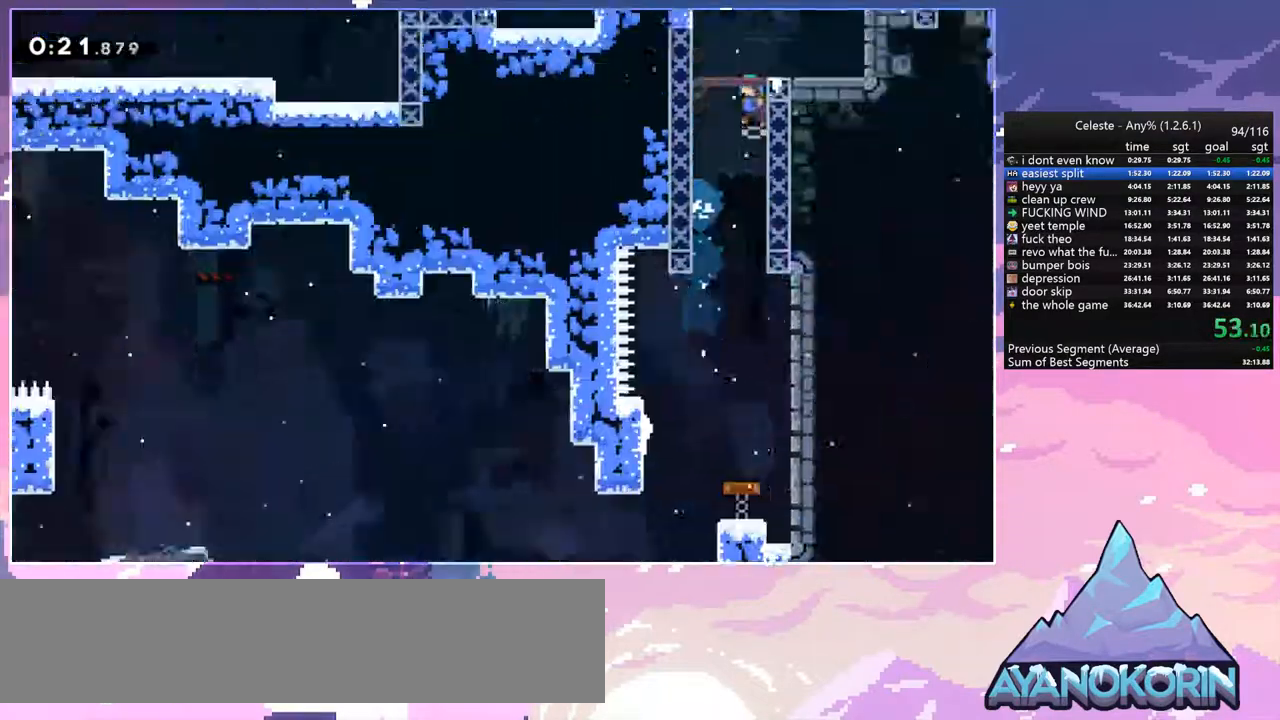
Gameplay with keyboard; each line is a JSON object with the keys held at the frame after it. "events" lists presses ("down") and releases ("up") of "dash", "down", "grab", "jump", "jump2", "left", "menu", "right", "skip" and "up" between this image and that frame as [ms after this image, input, new state], when the widget could be followed in between. No other keys are recorded. Mouse input is not recorded. Key names are as the overlay labels them; some are game actions (e.g. jump) rather than physical keys.
{"keys": ["jump", "right"], "events": [[367, "right", "down"]]}
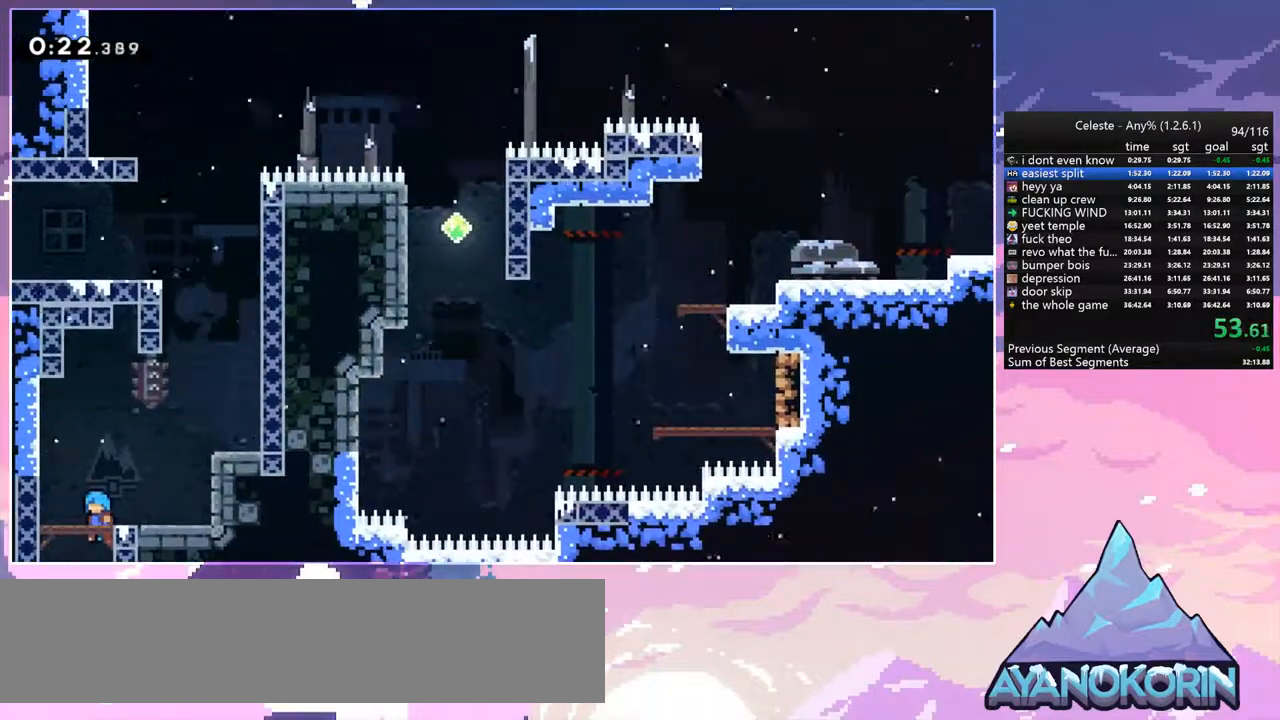
{"keys": ["jump", "up"], "events": [[433, "up", "down"], [483, "right", "up"]]}
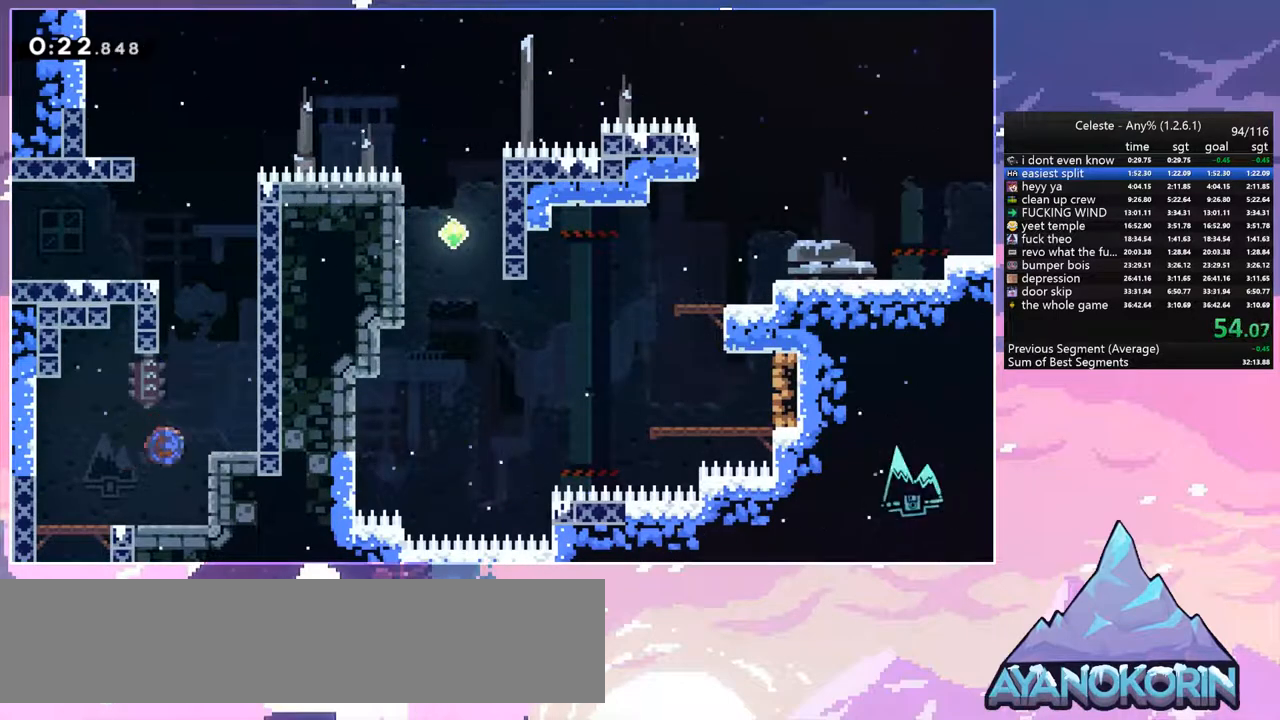
{"keys": ["right"], "events": [[33, "dash", "down"], [33, "jump", "up"], [267, "jump", "down"], [267, "right", "down"], [300, "dash", "up"], [350, "up", "up"], [450, "jump", "up"]]}
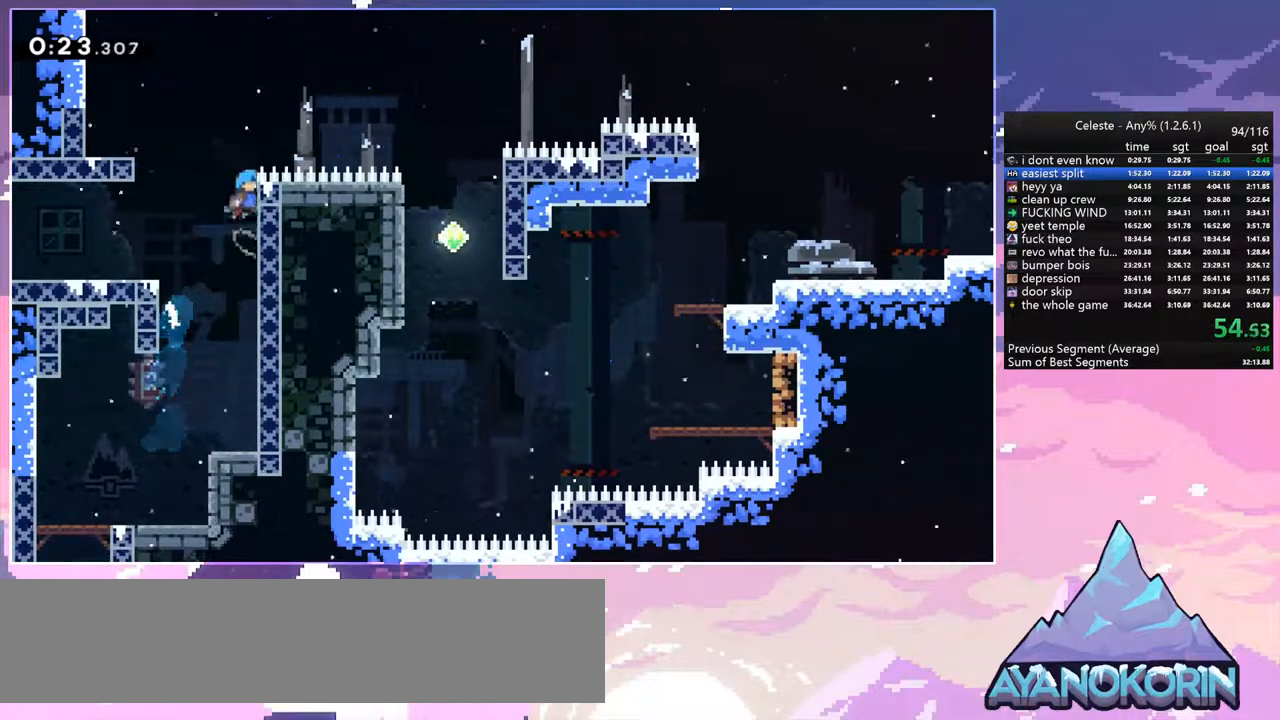
{"keys": ["left"], "events": [[33, "jump", "down"], [33, "left", "down"], [33, "right", "up"], [233, "jump", "up"], [317, "left", "up"], [467, "left", "down"]]}
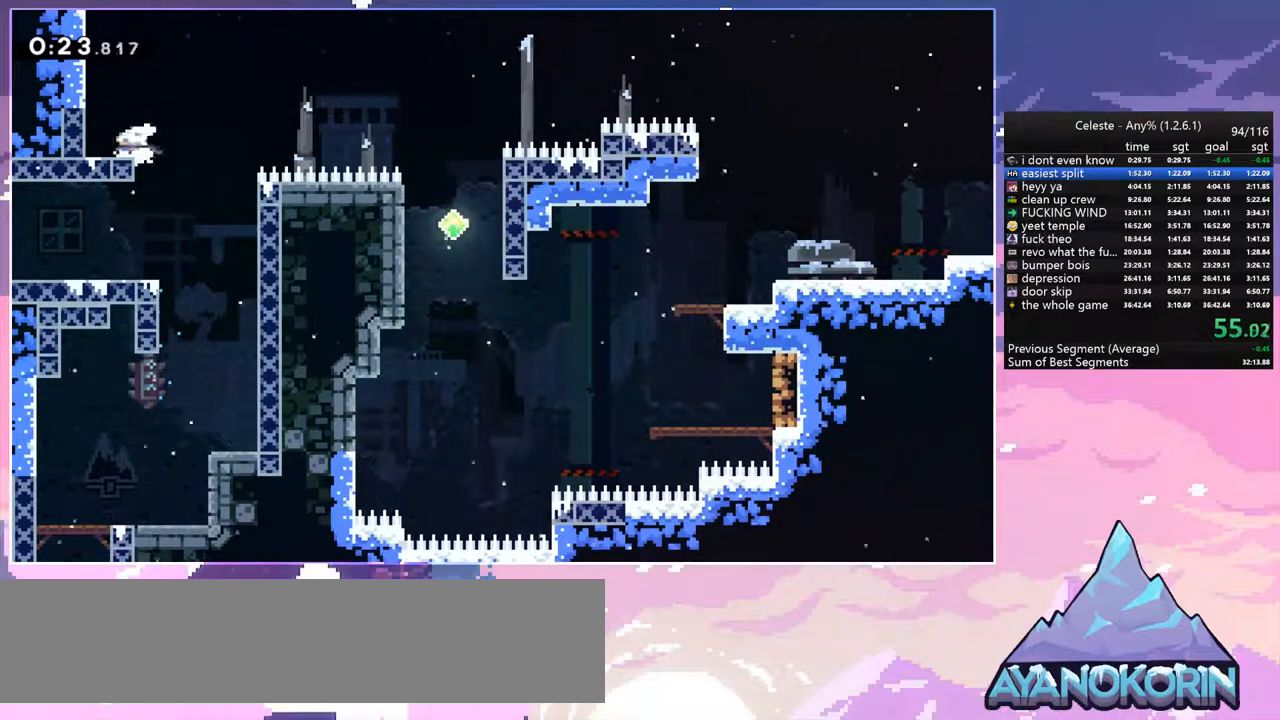
{"keys": ["jump", "right"], "events": [[17, "dash", "down"], [17, "down", "down"], [200, "left", "up"], [200, "right", "down"], [250, "down", "up"], [250, "jump", "down"], [283, "dash", "up"]]}
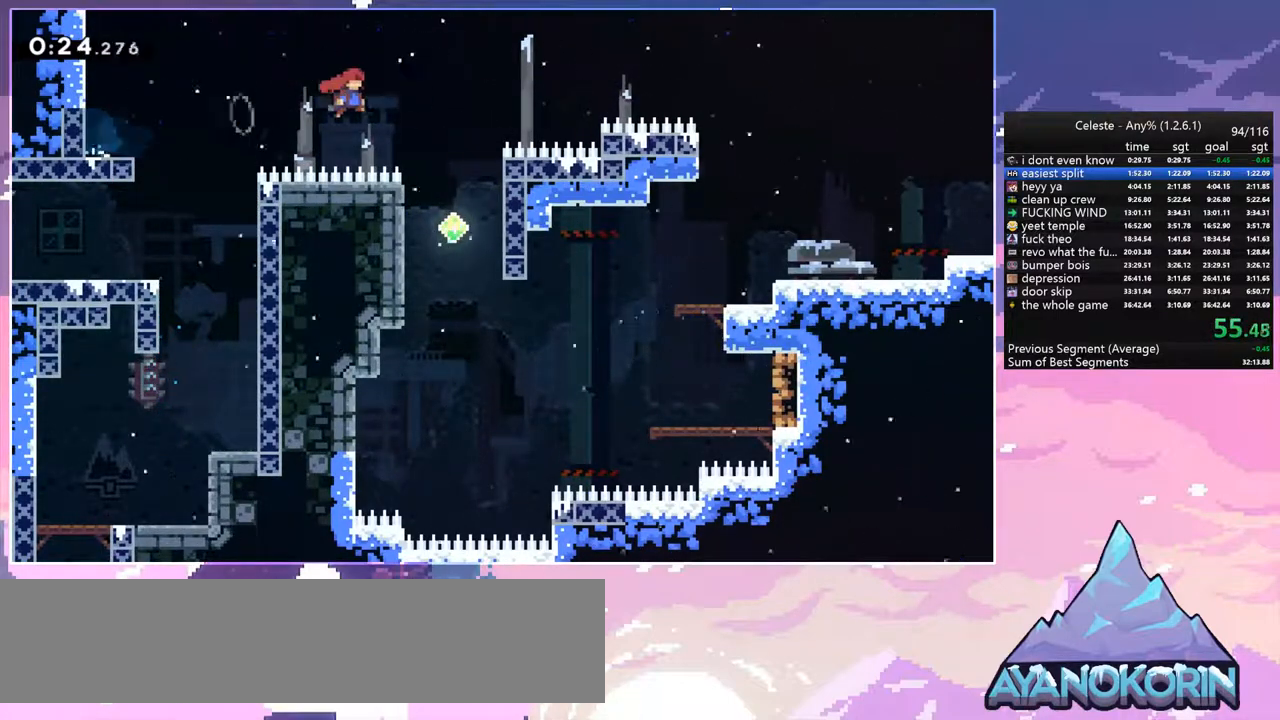
{"keys": ["right", "up"], "events": [[33, "up", "down"], [217, "dash", "down"], [267, "jump", "up"], [350, "dash", "up"]]}
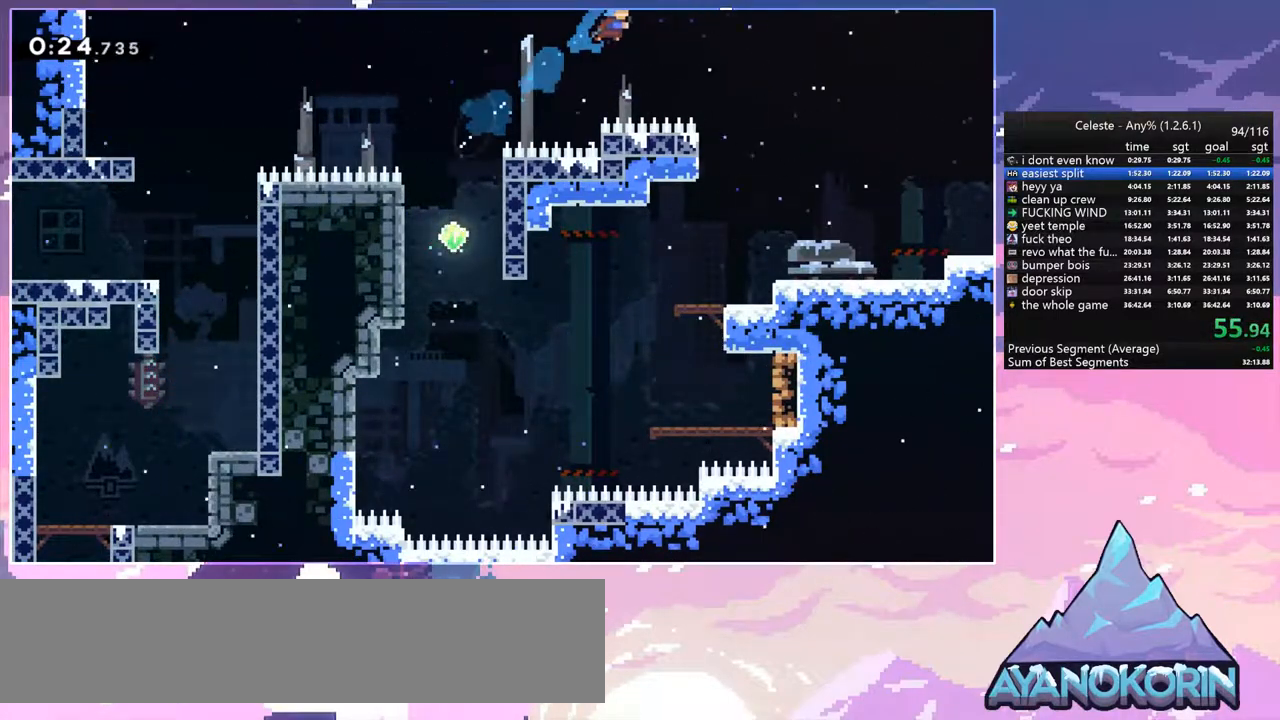
{"keys": ["down", "right"], "events": [[83, "up", "up"], [317, "down", "down"]]}
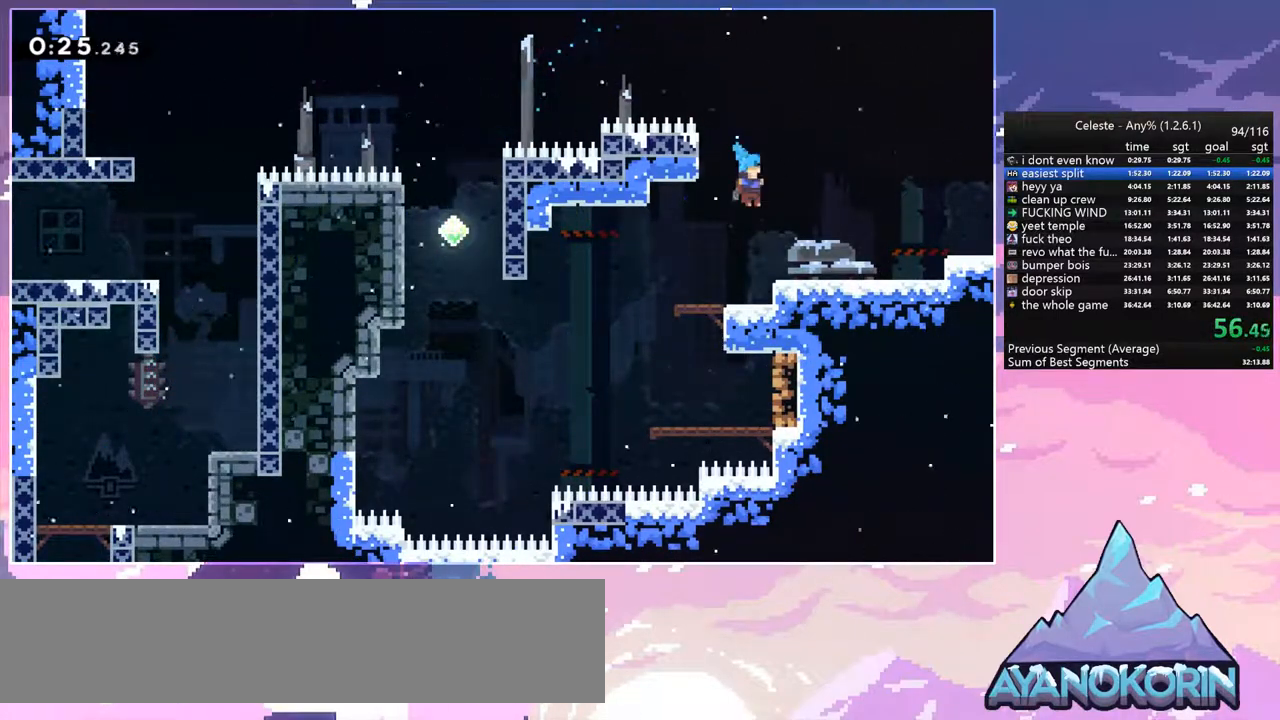
{"keys": ["right"], "events": [[100, "dash", "down"], [250, "down", "up"], [250, "jump", "down"], [383, "dash", "up"], [433, "jump", "up"]]}
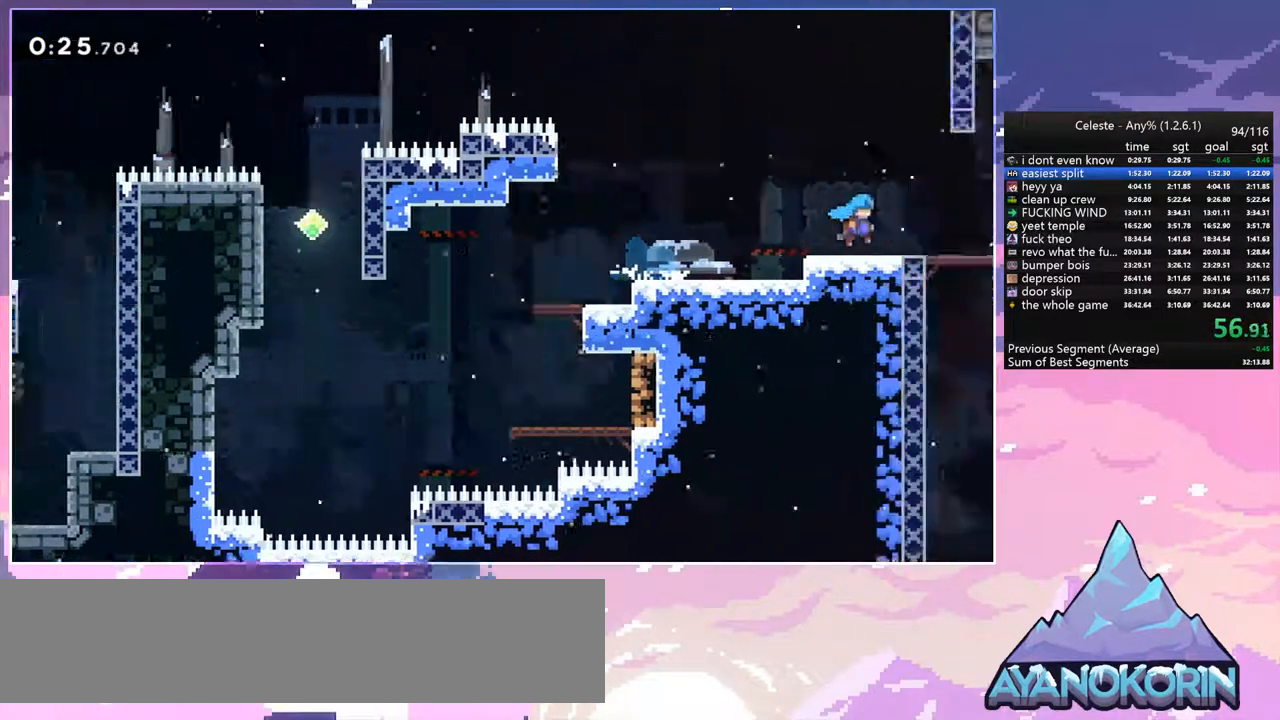
{"keys": ["right"], "events": []}
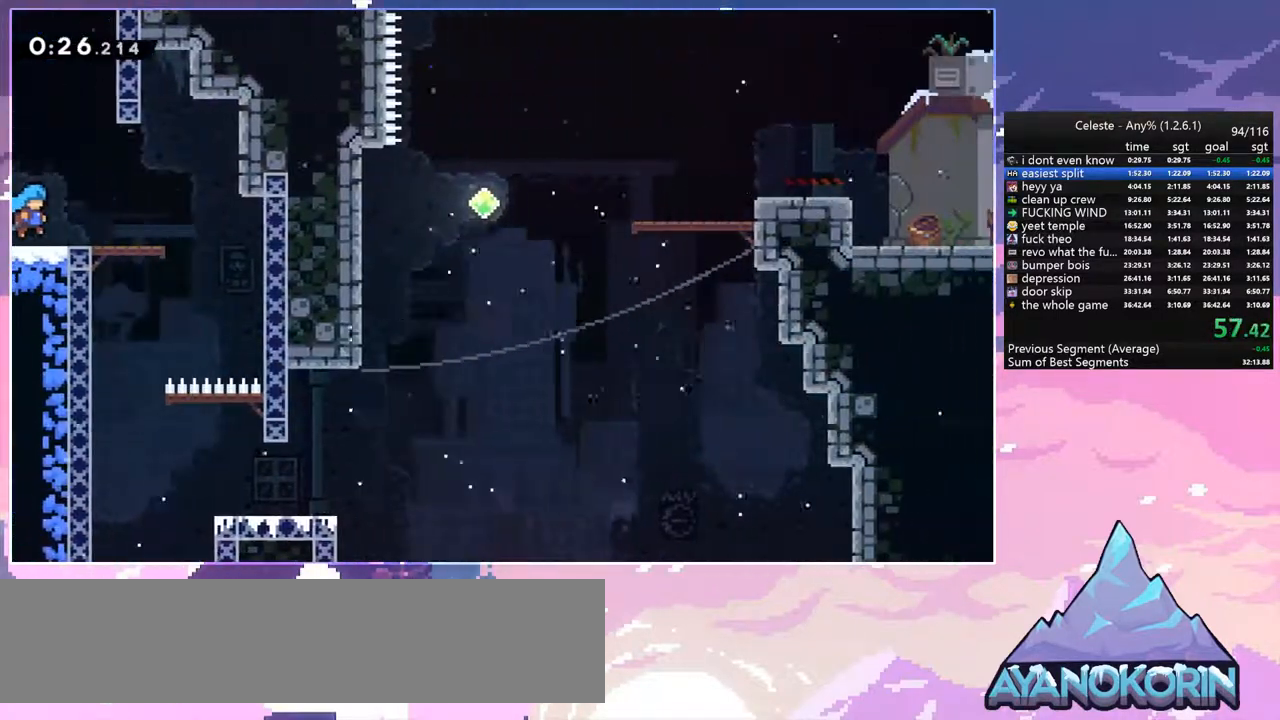
{"keys": ["dash", "down", "left"], "events": [[367, "left", "down"], [417, "dash", "down"], [417, "down", "down"], [417, "right", "up"]]}
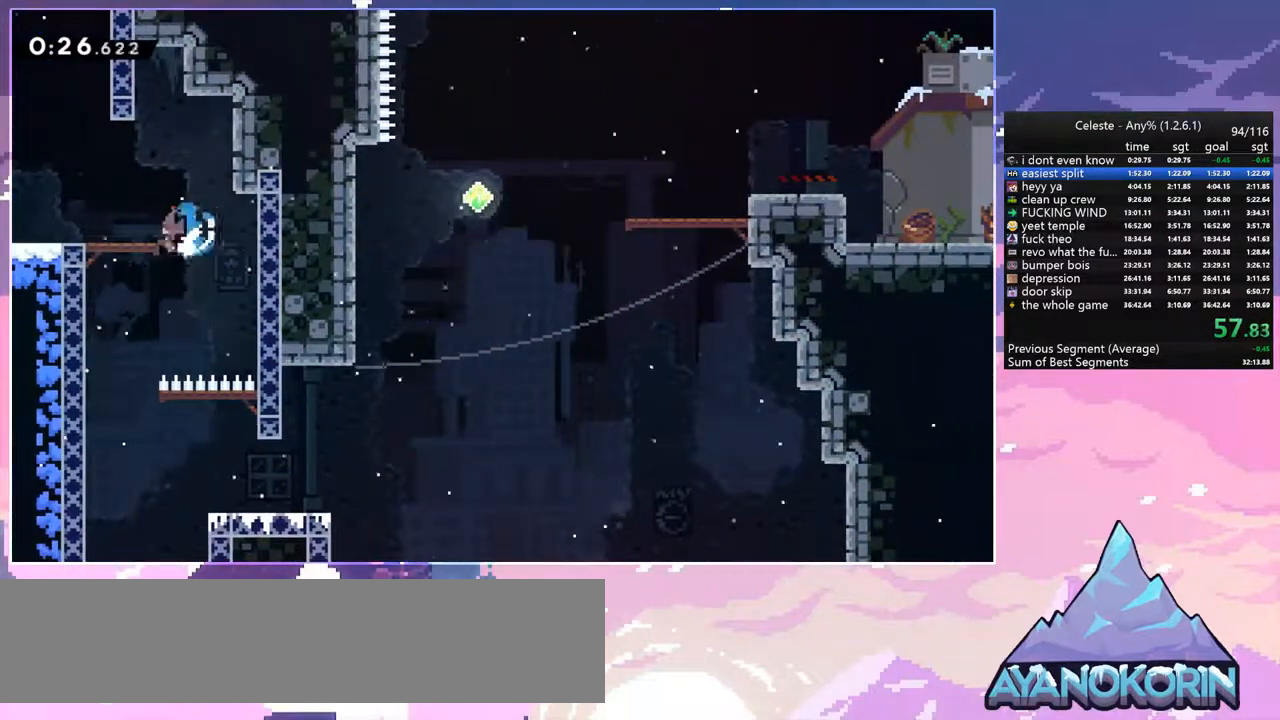
{"keys": ["right"], "events": [[17, "dash", "up"], [150, "left", "up"], [383, "down", "up"], [383, "jump", "down"], [383, "right", "down"], [483, "jump", "up"]]}
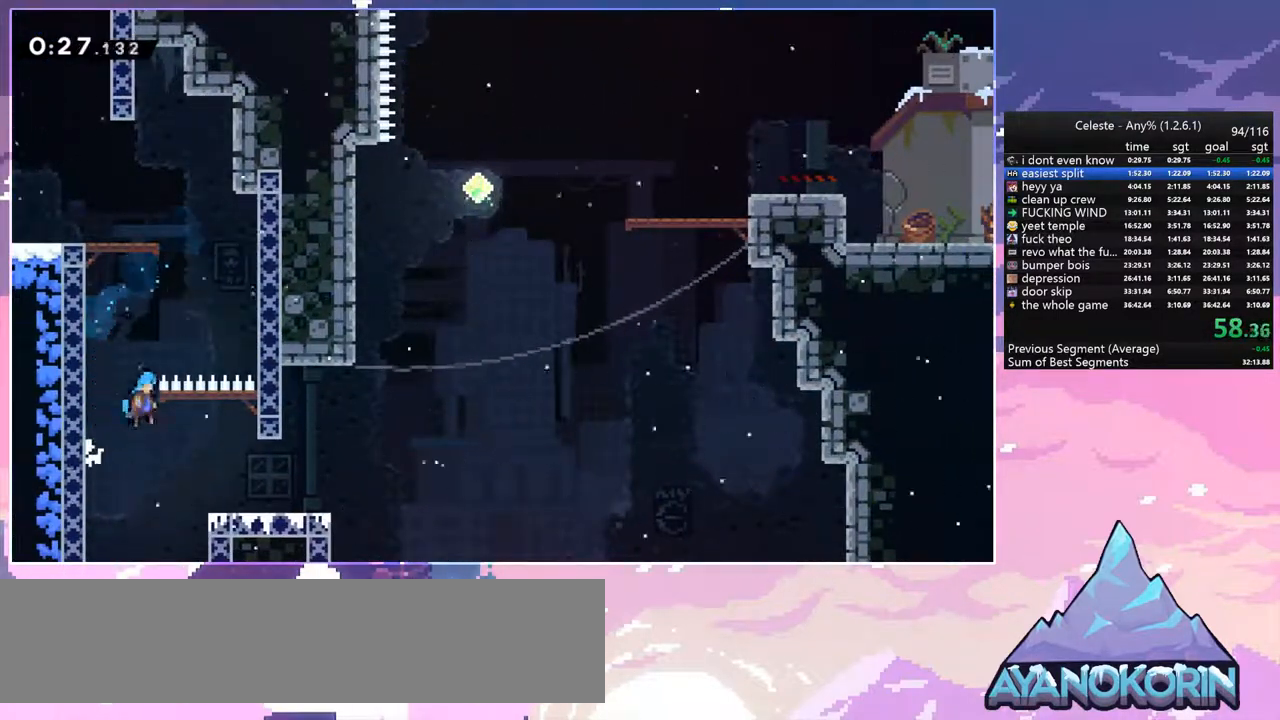
{"keys": ["jump", "right"], "events": [[500, "jump", "down"]]}
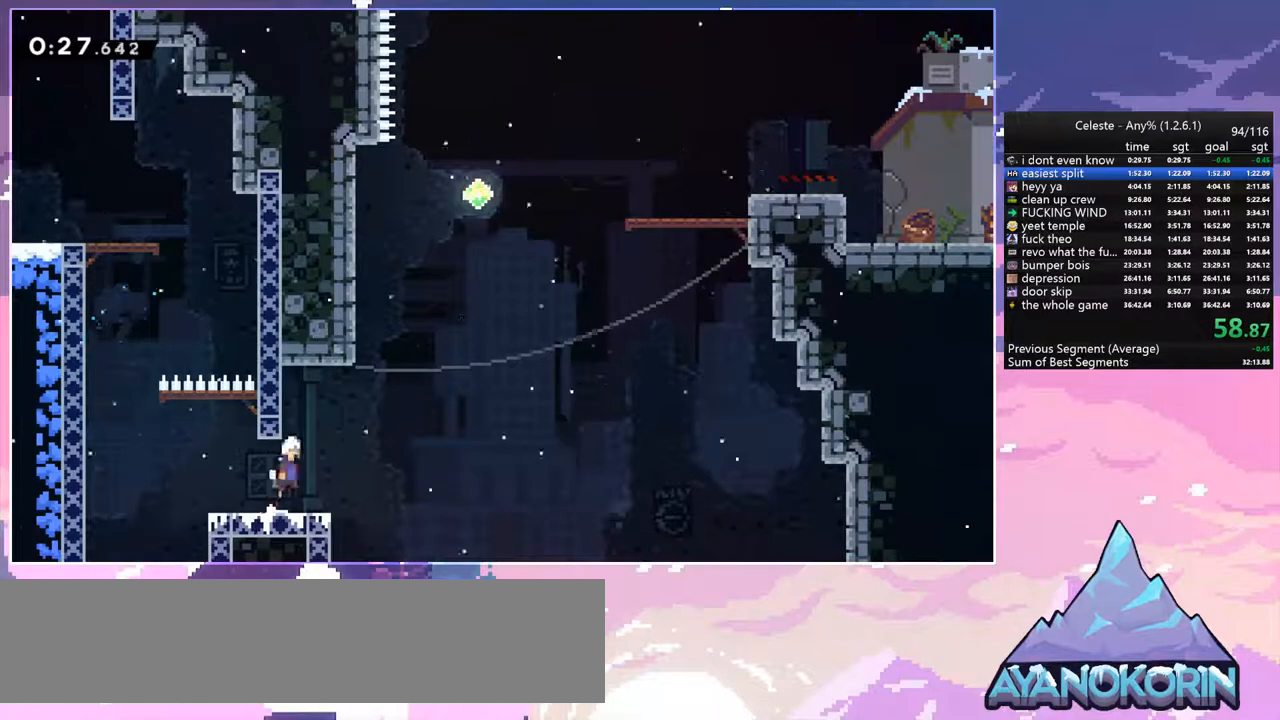
{"keys": ["dash", "right", "up"], "events": [[183, "up", "down"], [283, "dash", "down"], [283, "jump", "up"], [283, "right", "up"], [467, "right", "down"]]}
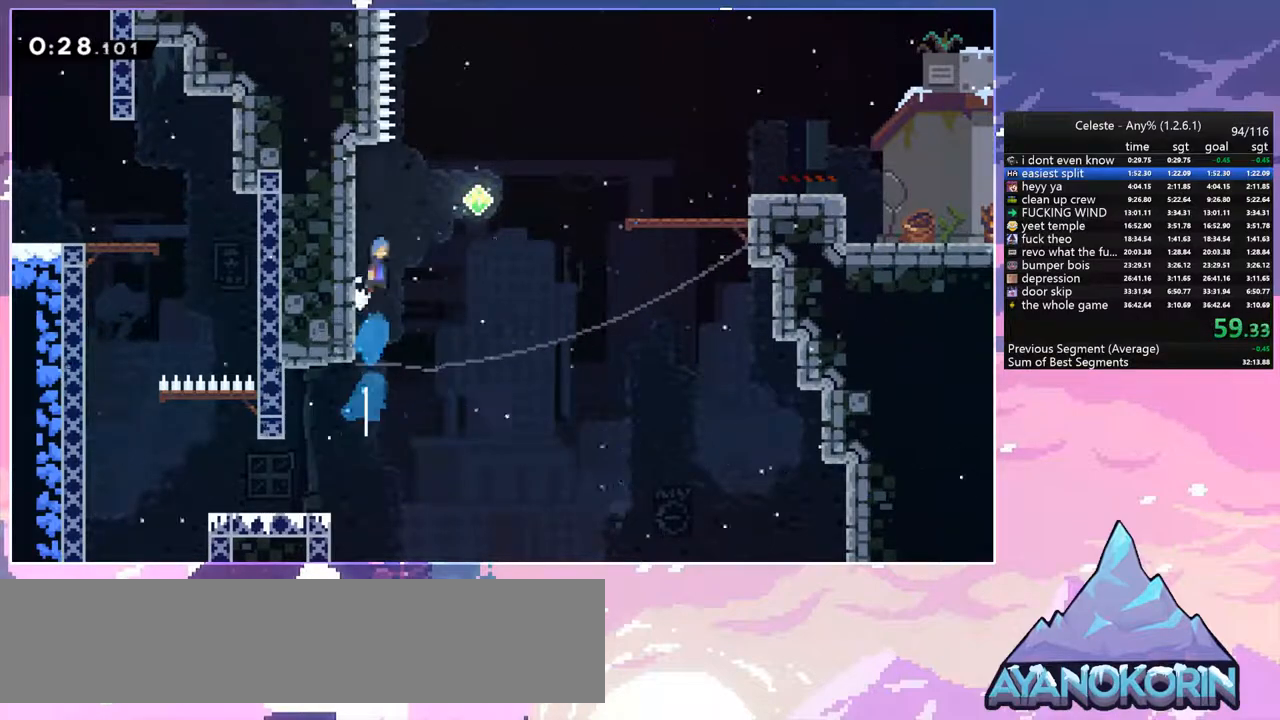
{"keys": ["right"], "events": [[17, "jump", "down"], [50, "dash", "up"], [50, "up", "up"], [283, "dash", "down"], [333, "jump", "up"], [483, "dash", "up"]]}
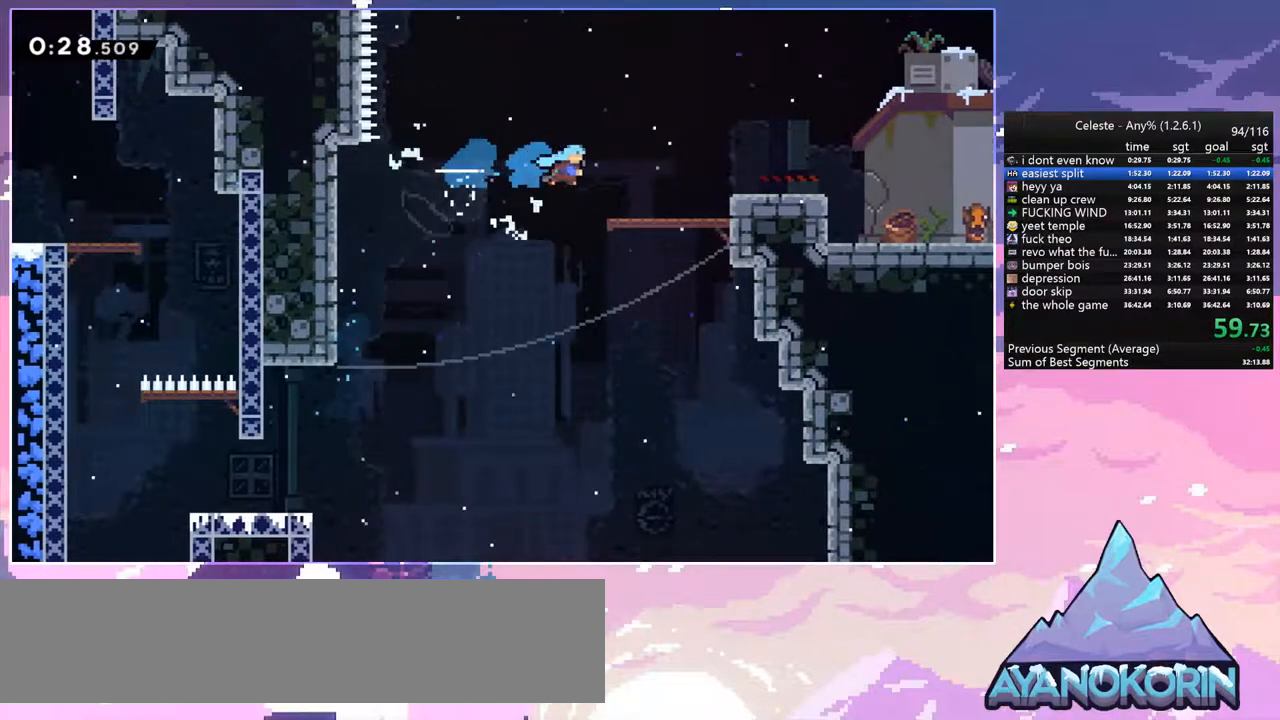
{"keys": ["dash", "down", "right"], "events": [[167, "down", "down"], [217, "jump", "down"], [350, "dash", "down"], [400, "jump", "up"]]}
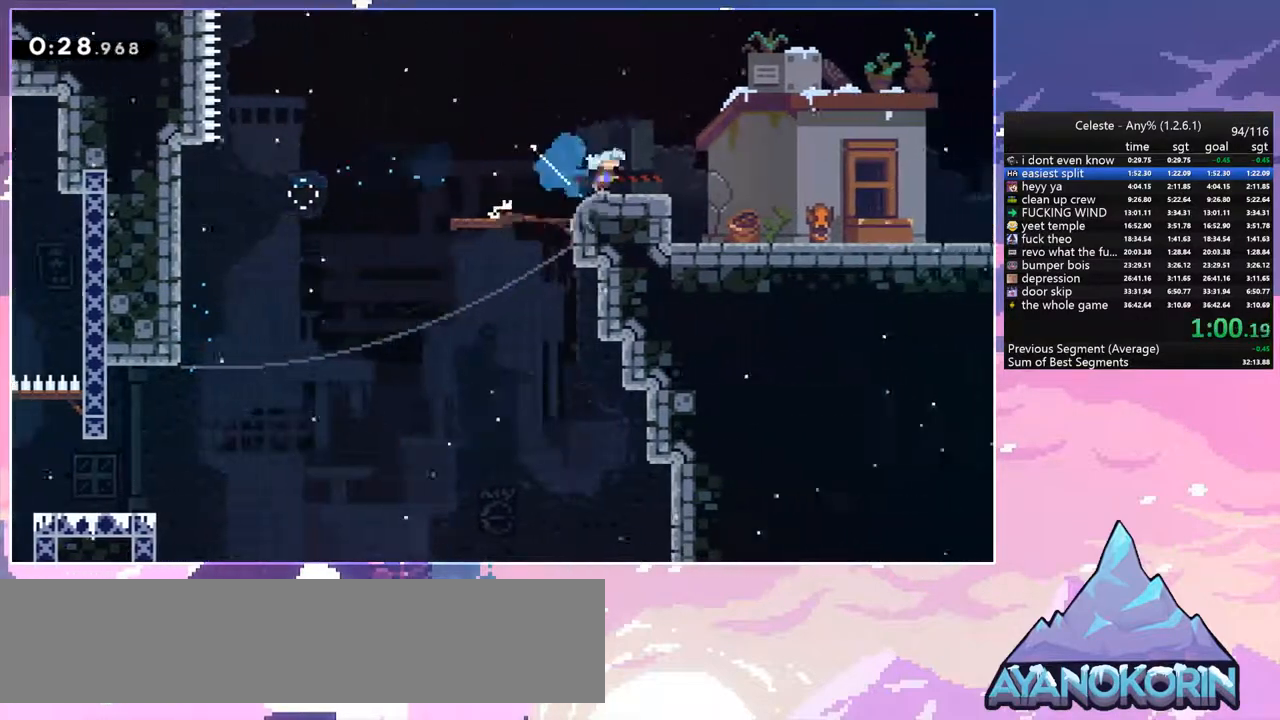
{"keys": ["dash", "down", "jump", "right"], "events": [[33, "dash", "up"], [33, "jump", "down"], [133, "dash", "down"], [133, "jump", "up"], [283, "dash", "up"], [367, "dash", "down"], [417, "jump", "down"]]}
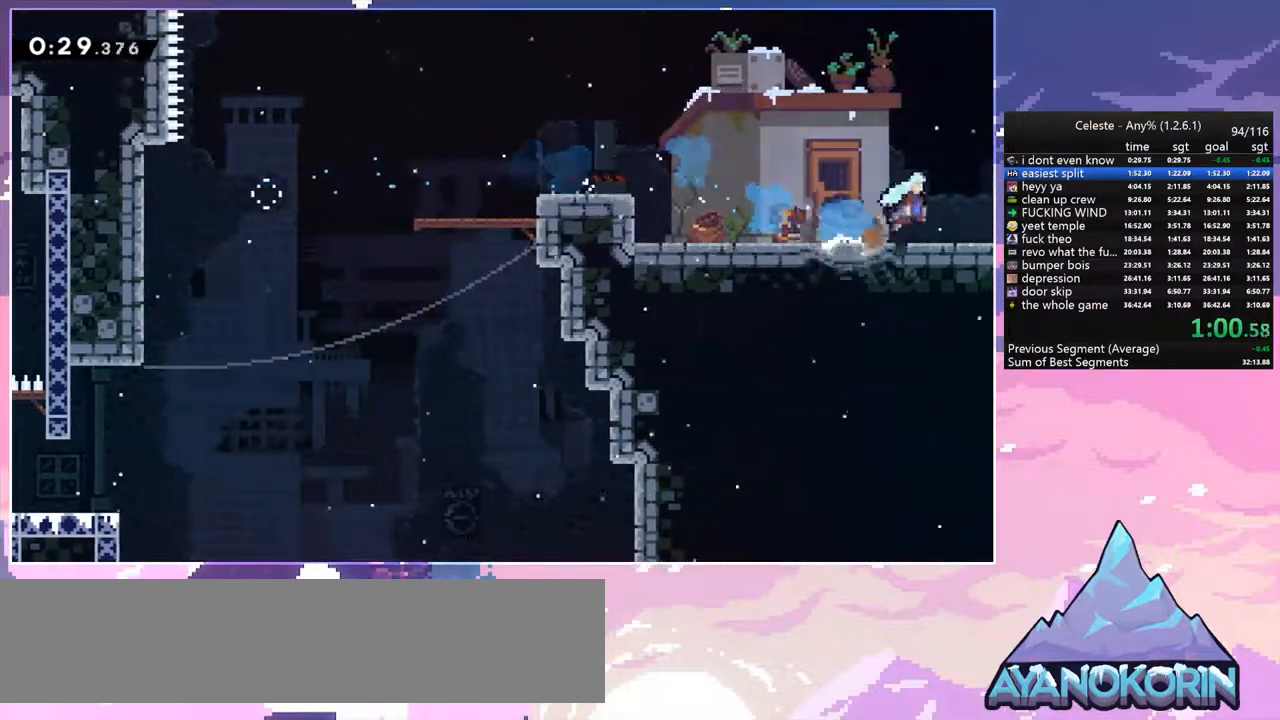
{"keys": ["right"], "events": [[17, "dash", "up"], [17, "jump", "up"], [50, "down", "up"]]}
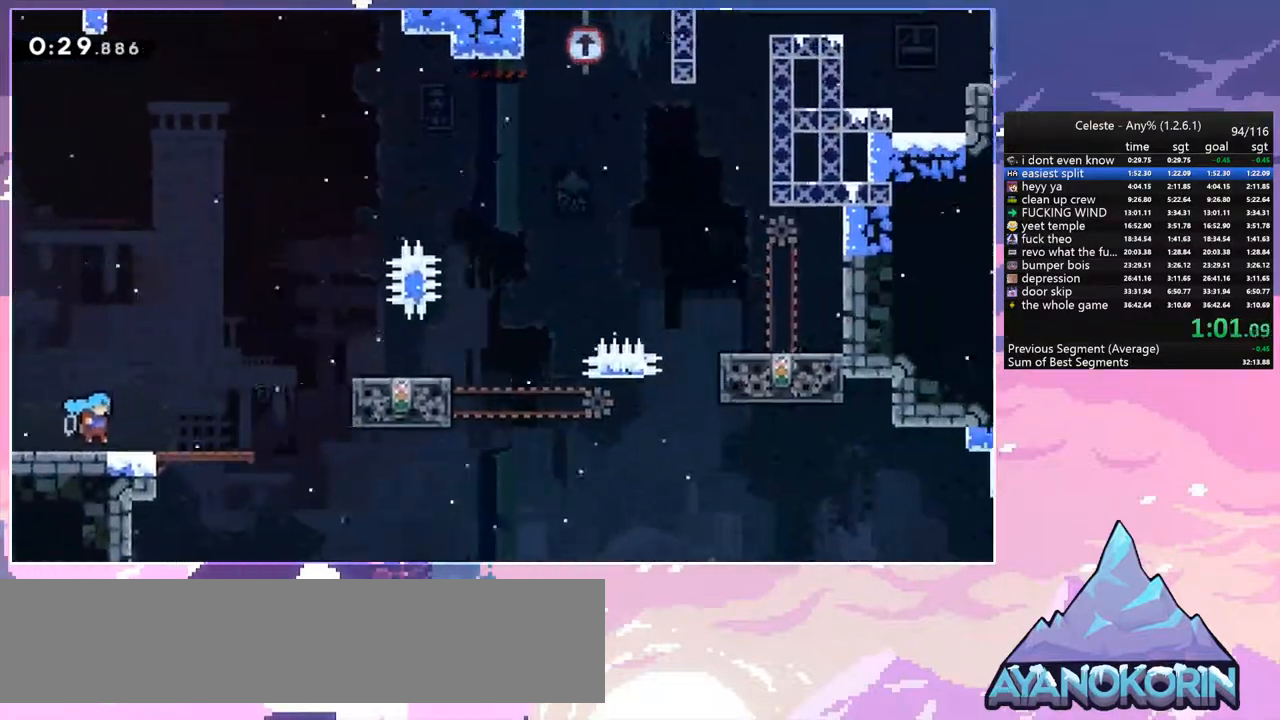
{"keys": ["jump", "right"], "events": [[300, "jump", "down"]]}
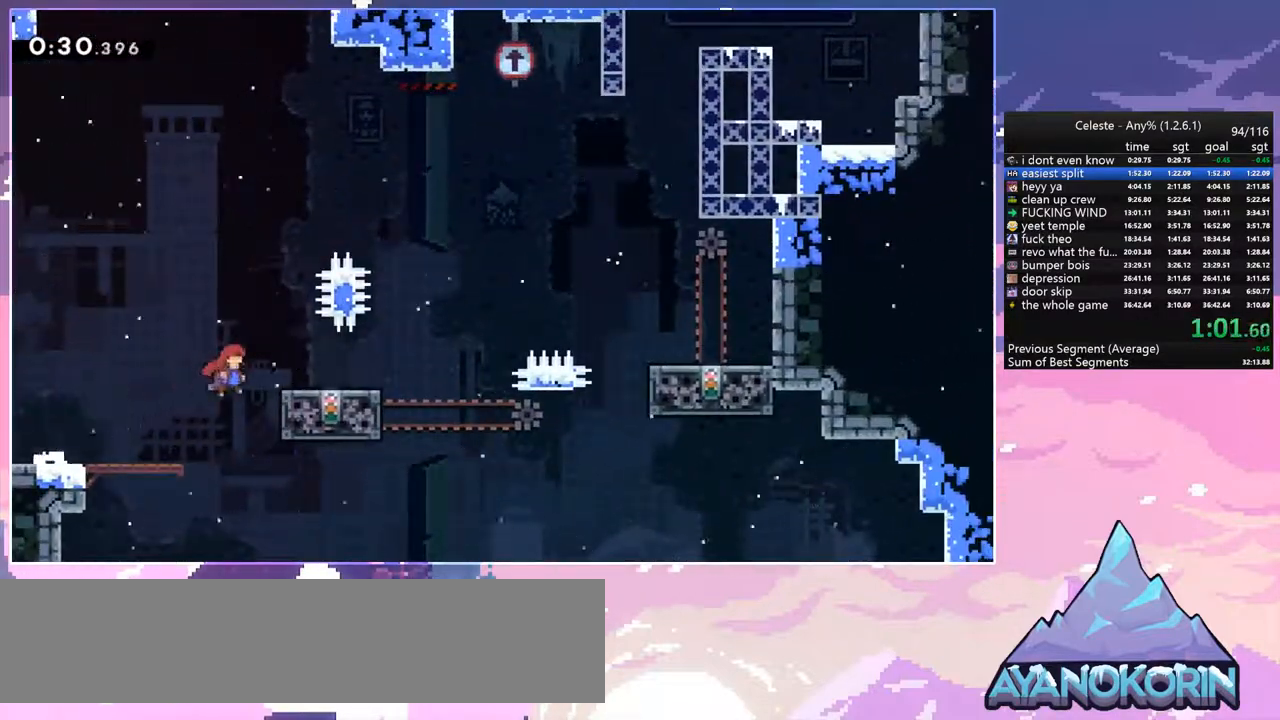
{"keys": ["down", "jump", "right"], "events": [[83, "down", "down"], [83, "jump", "up"], [133, "dash", "down"], [267, "jump", "down"], [317, "dash", "up"]]}
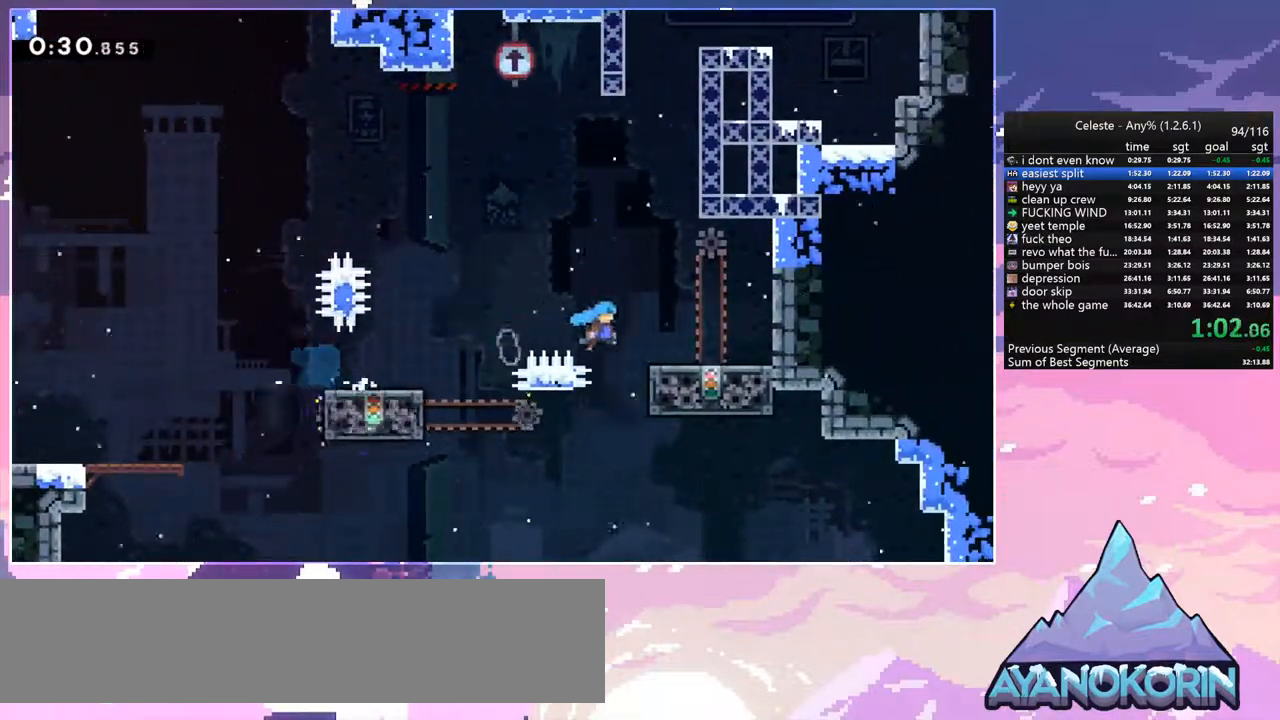
{"keys": ["left"], "events": [[17, "jump", "up"], [100, "right", "up"], [150, "dash", "down"], [283, "dash", "up"], [383, "down", "up"], [433, "left", "down"]]}
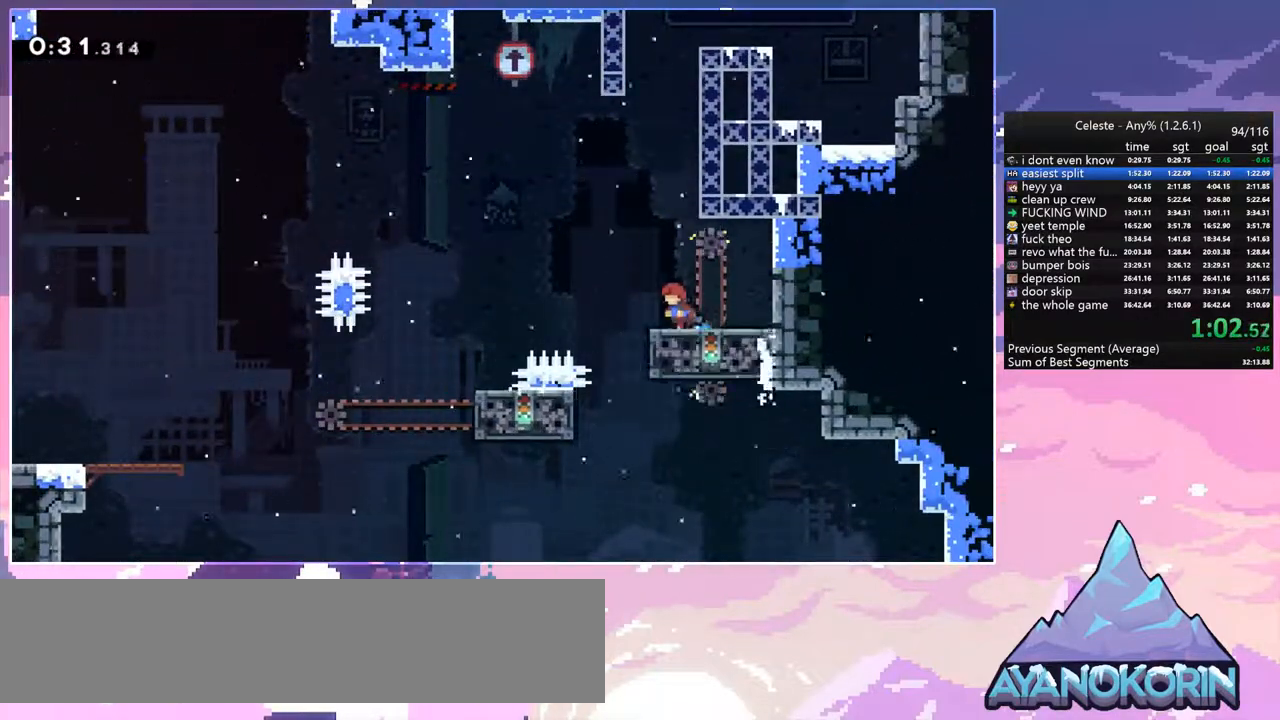
{"keys": ["jump", "right", "up"], "events": [[33, "left", "up"], [300, "jump", "down"], [350, "right", "down"], [350, "up", "down"]]}
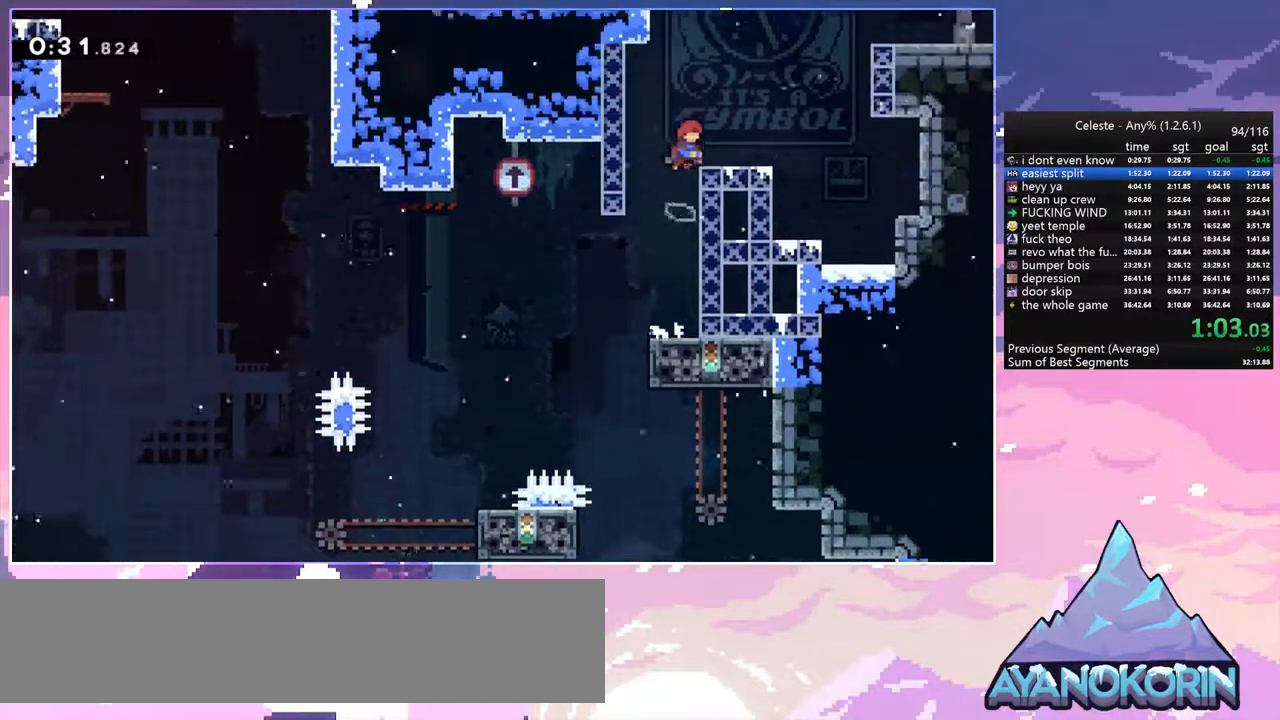
{"keys": ["right", "up"], "events": [[133, "dash", "down"], [183, "jump", "up"], [317, "dash", "up"]]}
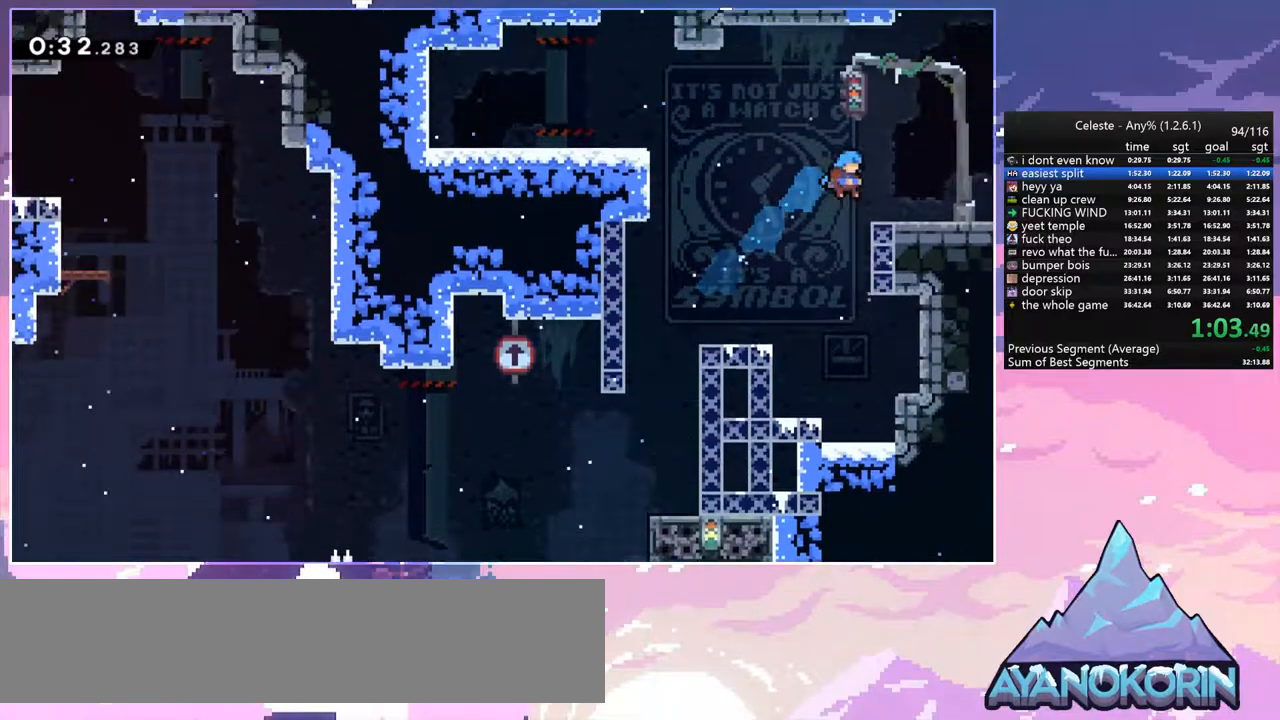
{"keys": ["jump", "right"], "events": [[17, "grab", "down"], [150, "grab", "up"], [200, "up", "up"], [250, "dash", "down"], [283, "jump", "down"], [383, "dash", "up"]]}
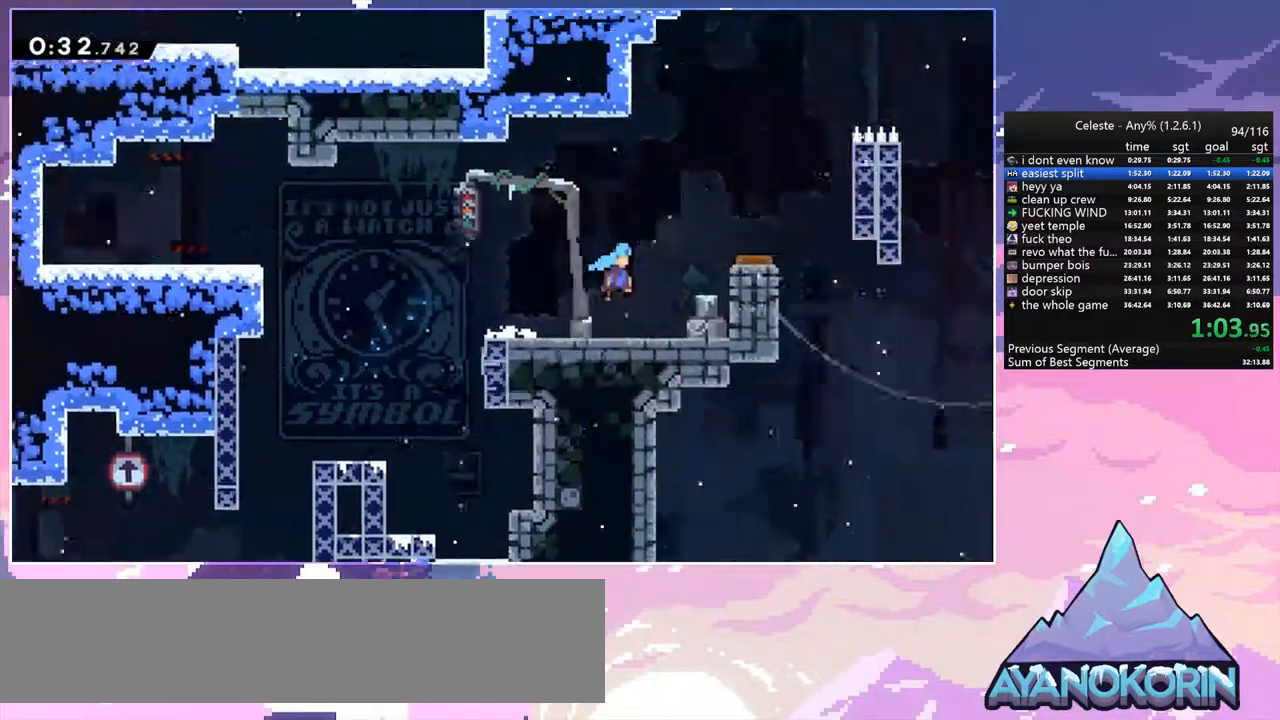
{"keys": ["jump", "right"], "events": []}
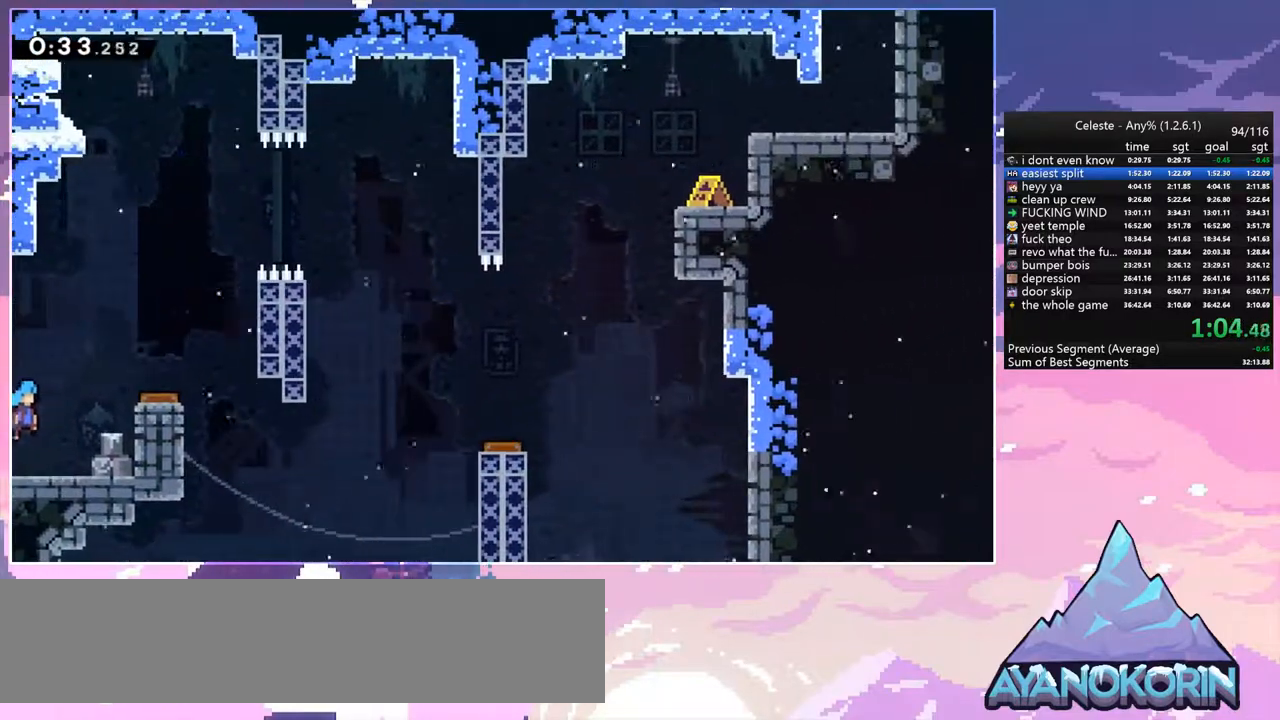
{"keys": ["jump", "right"], "events": []}
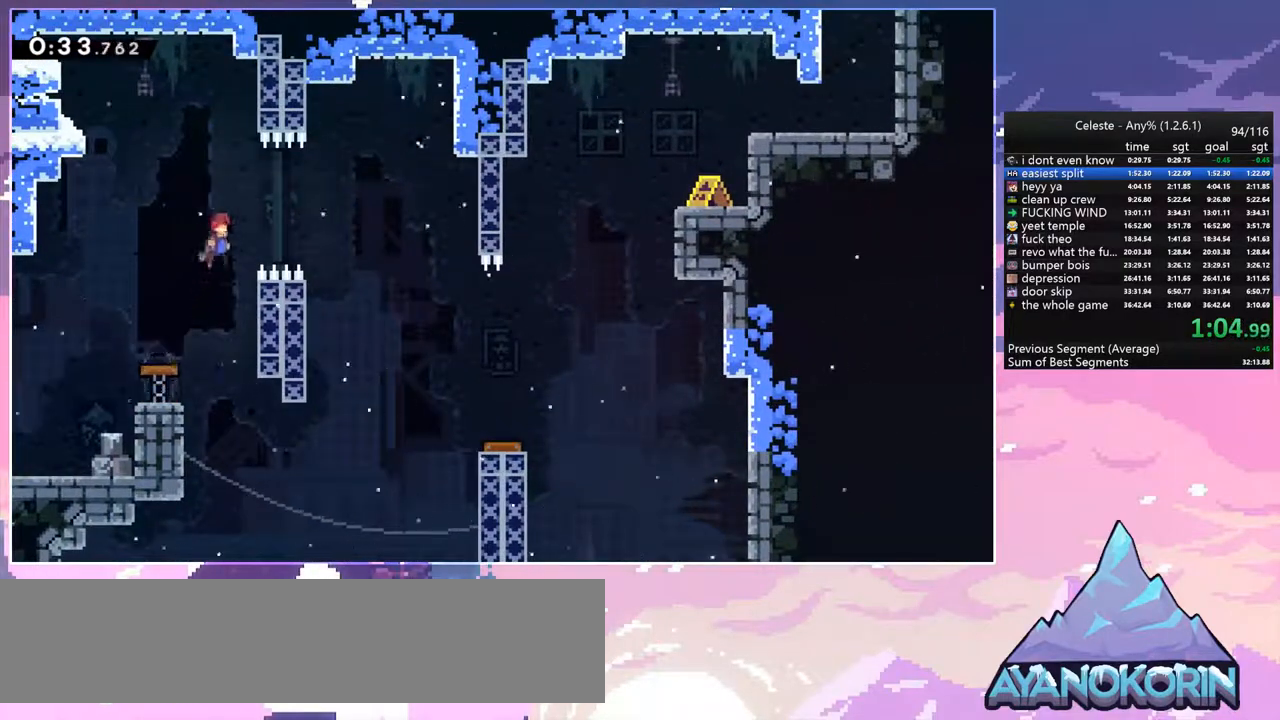
{"keys": ["right"], "events": [[17, "dash", "down"], [17, "jump", "up"], [150, "dash", "up"]]}
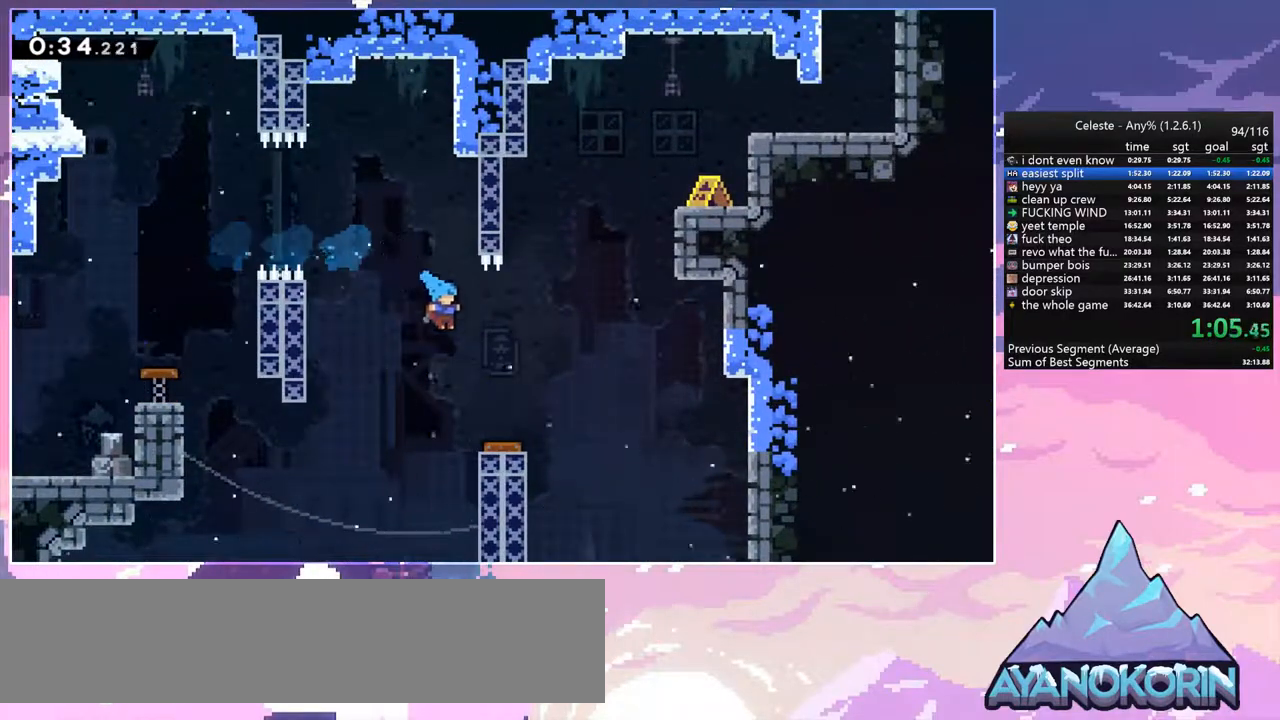
{"keys": ["right", "up"], "events": [[350, "up", "down"]]}
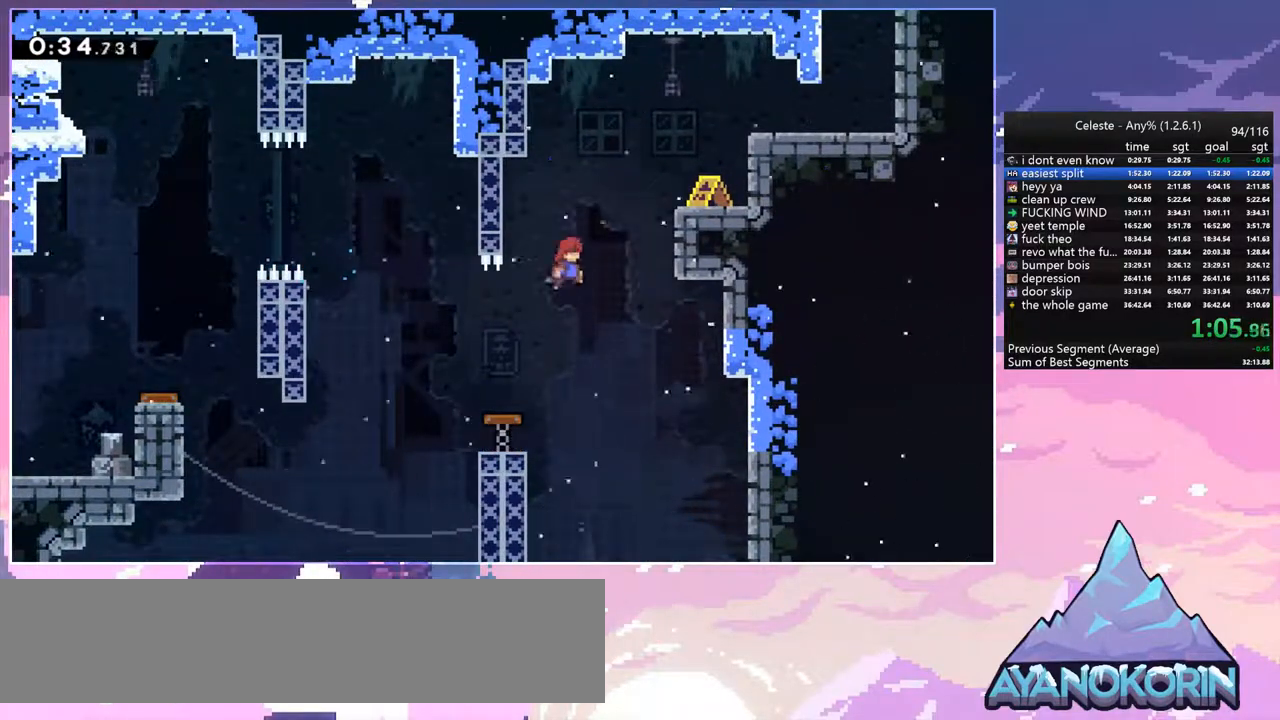
{"keys": ["grab", "jump2", "right", "up"], "events": [[133, "dash", "down"], [233, "grab", "down"], [283, "dash", "up"], [283, "jump", "down"], [317, "jump2", "down"], [417, "jump", "up"]]}
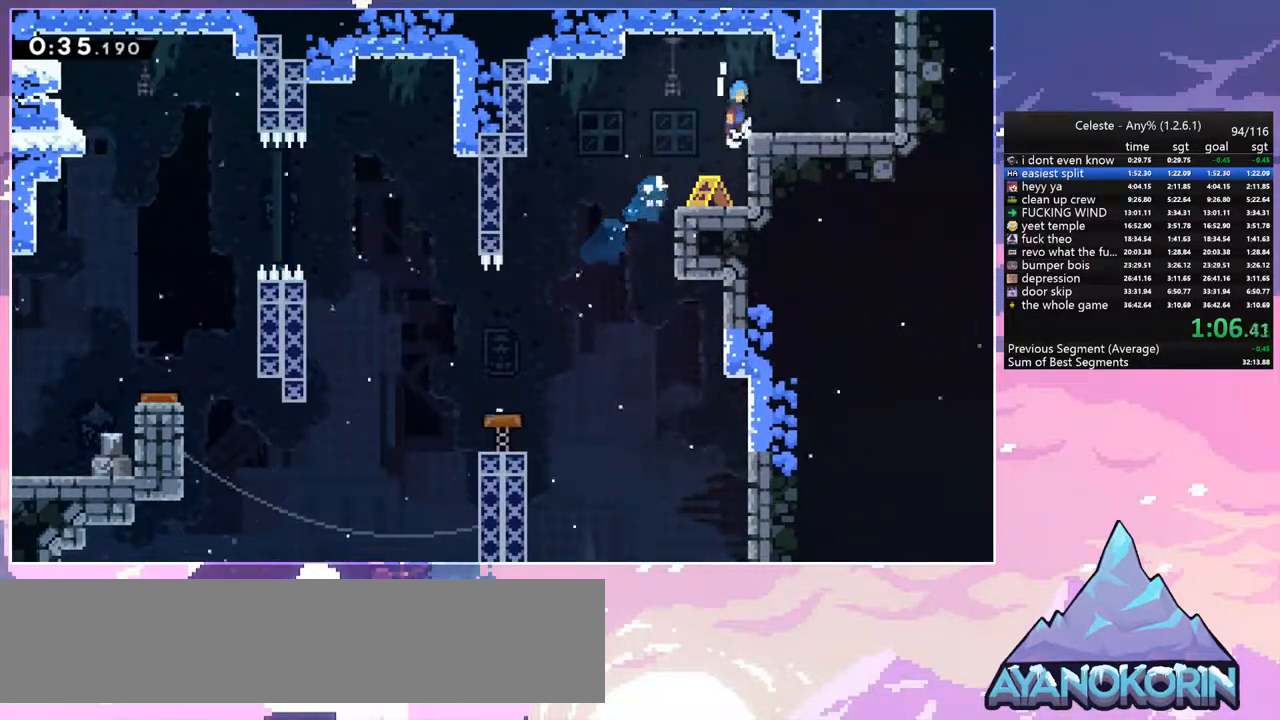
{"keys": ["right"], "events": [[17, "jump", "down"], [17, "jump2", "up"], [150, "jump", "up"], [200, "grab", "up"], [200, "up", "up"]]}